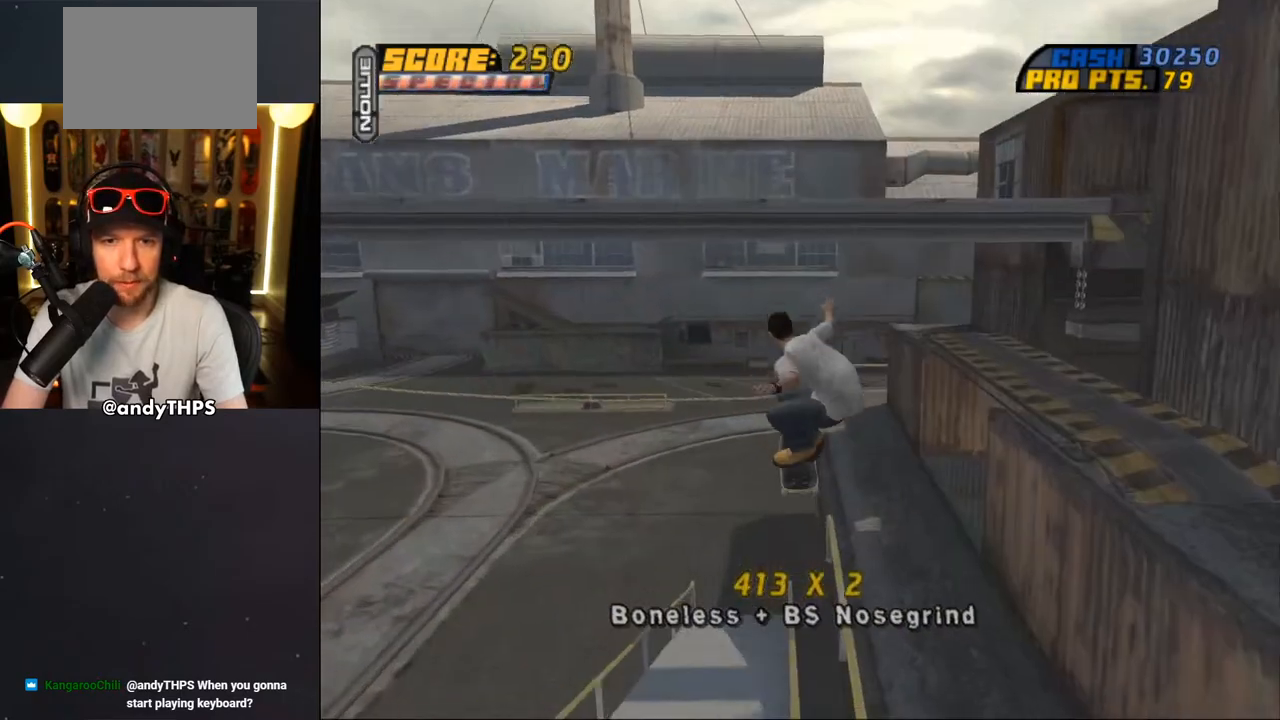
Gameplay with a controller (PlayStation layout); each line is a JSON object with the inputs held at the frame after it. "events" lists button and stick changes between this image and that frame as [ms after this image, input, new state], when the widget could be followed in between. Not read: L2 R2 START.
{"buttons": ["TRIANGLE"], "left_stick": "center", "right_stick": "center", "events": [[50, "CROSS", "up"], [150, "TRIANGLE", "down"]]}
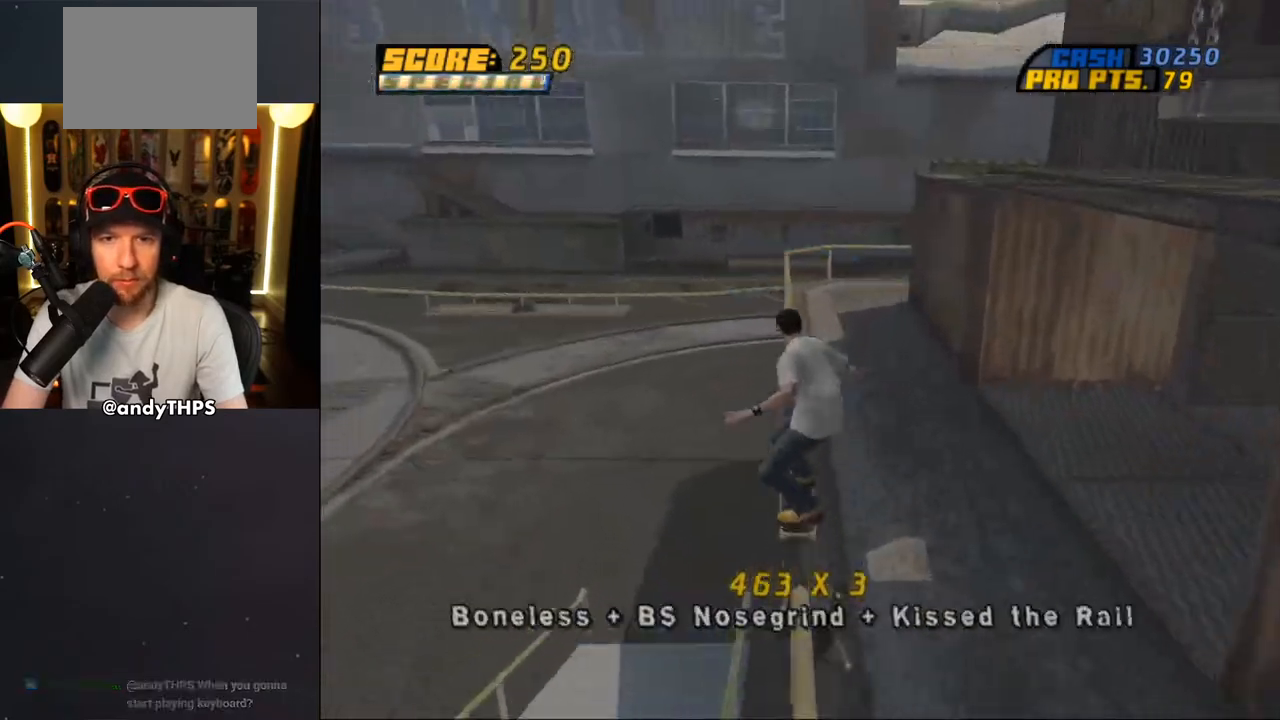
{"buttons": ["CROSS", "DPAD_RIGHT"], "left_stick": "center", "right_stick": "center", "events": [[133, "CROSS", "down"], [150, "TRIANGLE", "up"], [317, "DPAD_RIGHT", "down"], [400, "DPAD_RIGHT", "up"], [483, "DPAD_RIGHT", "down"]]}
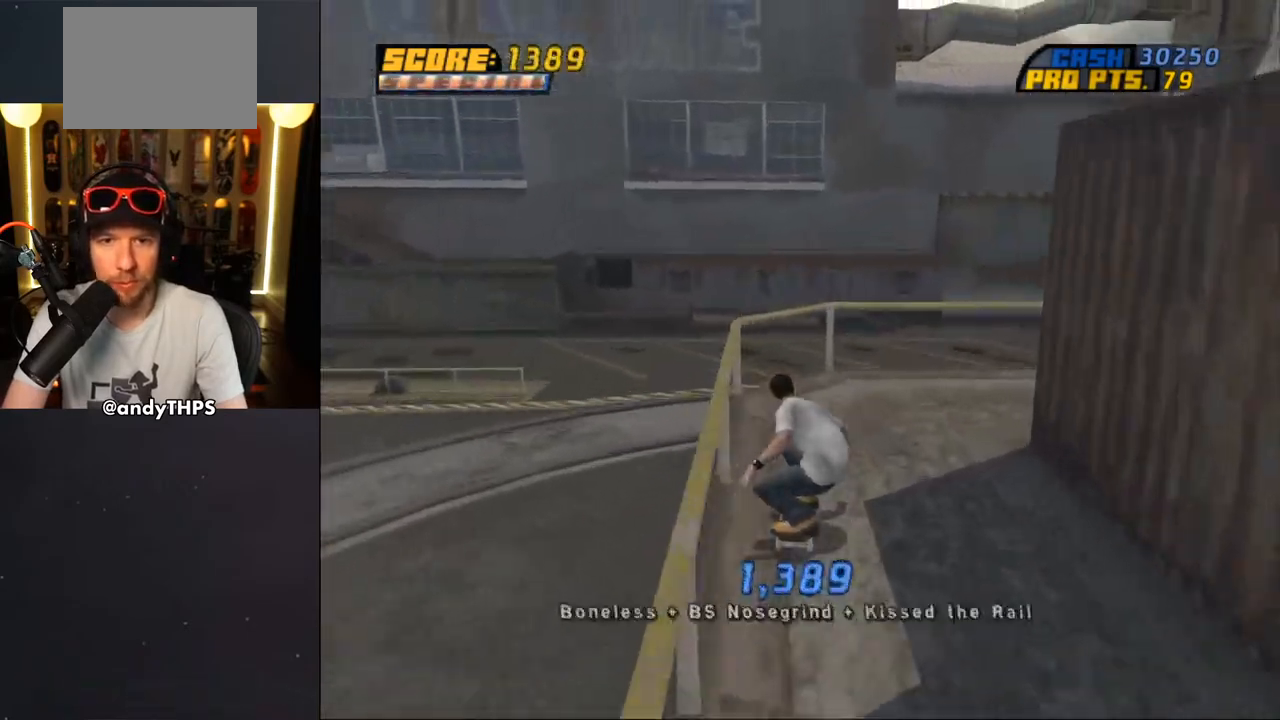
{"buttons": ["CROSS", "DPAD_DOWN", "DPAD_LEFT"], "left_stick": "center", "right_stick": "center", "events": [[83, "DPAD_DOWN", "down"], [367, "DPAD_RIGHT", "up"], [433, "DPAD_LEFT", "down"]]}
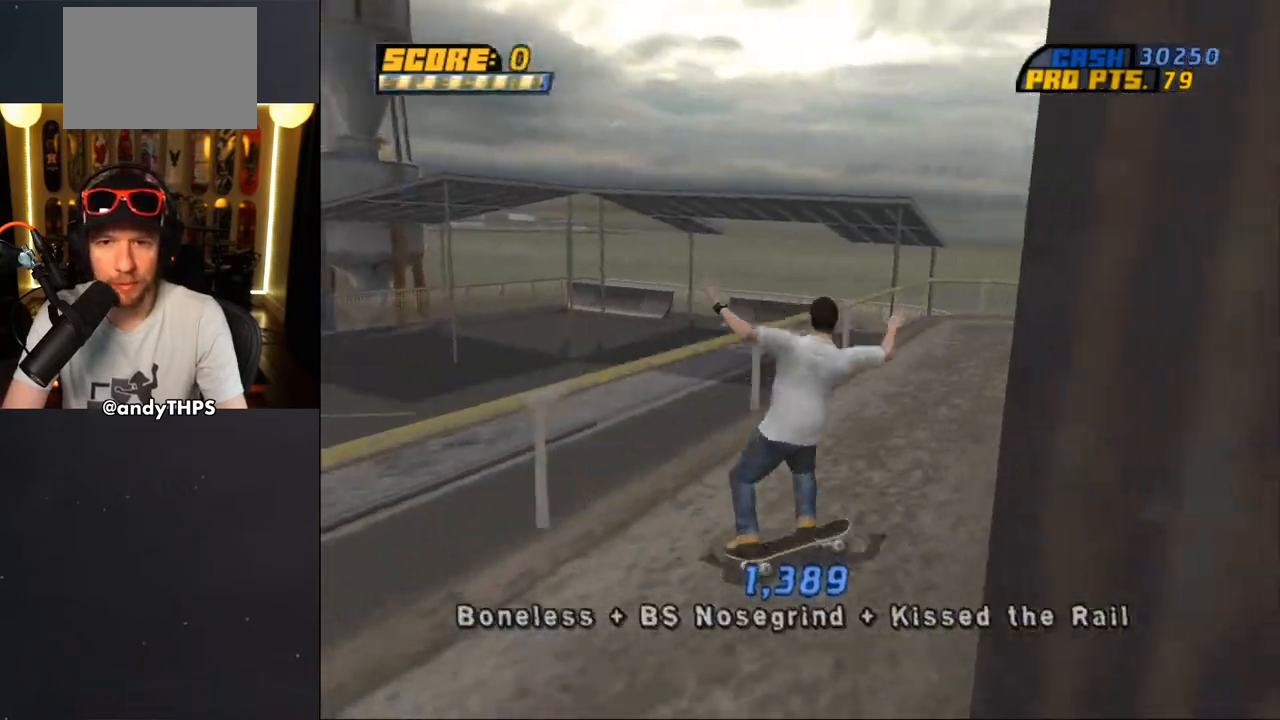
{"buttons": ["CROSS", "DPAD_RIGHT"], "left_stick": "center", "right_stick": "center", "events": [[117, "DPAD_DOWN", "up"], [133, "DPAD_DOWN", "down"], [250, "DPAD_LEFT", "up"], [267, "DPAD_DOWN", "up"], [417, "DPAD_RIGHT", "down"]]}
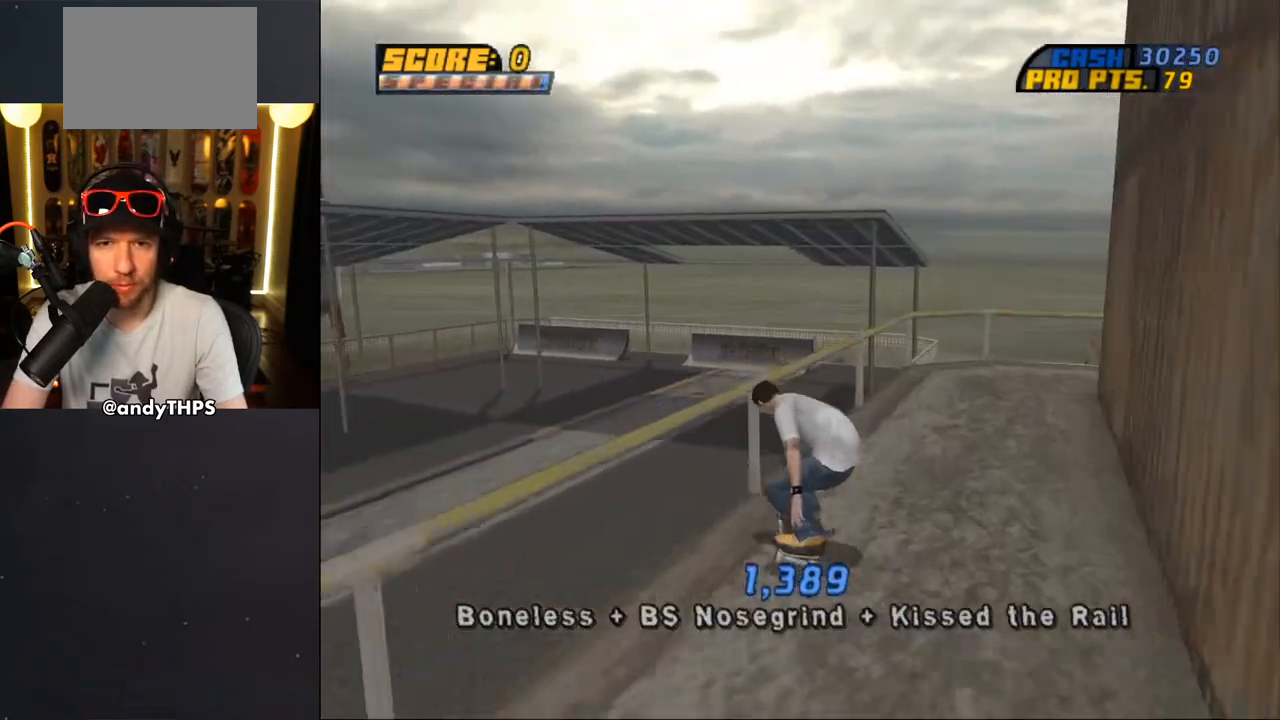
{"buttons": ["CROSS", "DPAD_DOWN", "DPAD_RIGHT"], "left_stick": "center", "right_stick": "center", "events": [[50, "DPAD_DOWN", "down"], [100, "DPAD_RIGHT", "up"], [317, "DPAD_DOWN", "up"], [350, "DPAD_RIGHT", "down"], [483, "DPAD_DOWN", "down"]]}
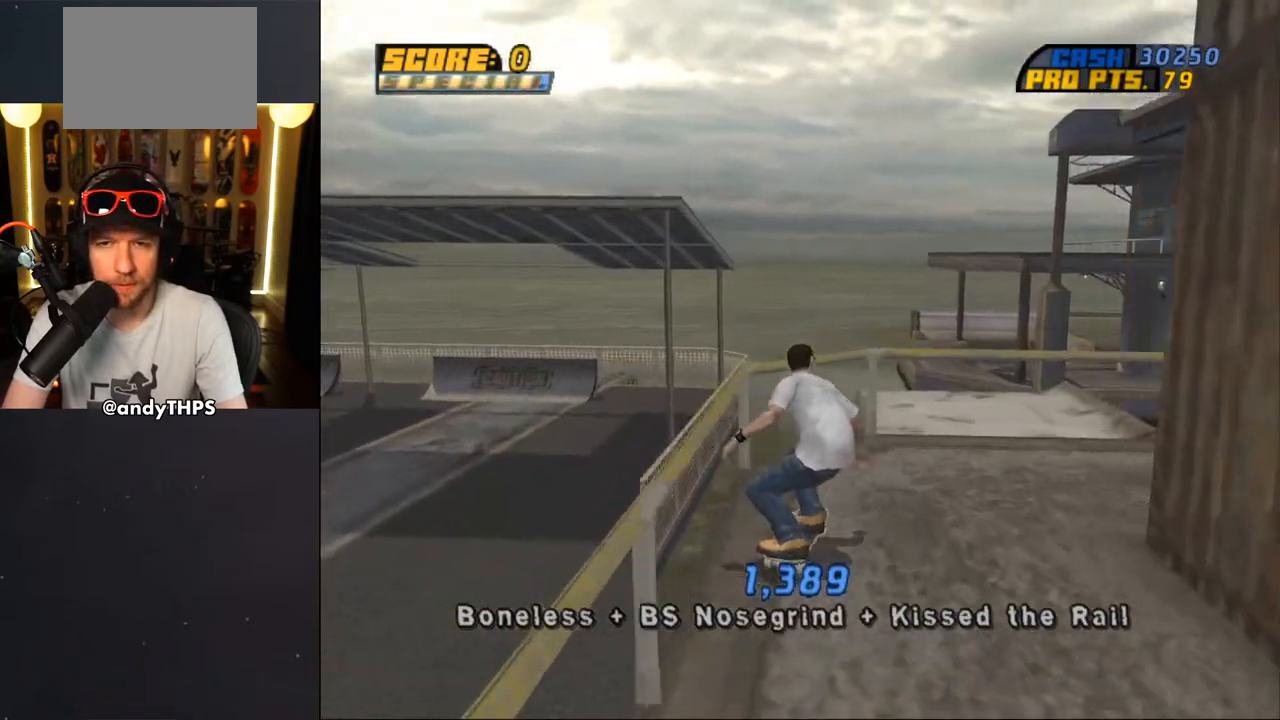
{"buttons": ["CROSS", "DPAD_DOWN"], "left_stick": "center", "right_stick": "center", "events": [[33, "DPAD_RIGHT", "up"], [217, "DPAD_RIGHT", "down"], [367, "DPAD_RIGHT", "up"]]}
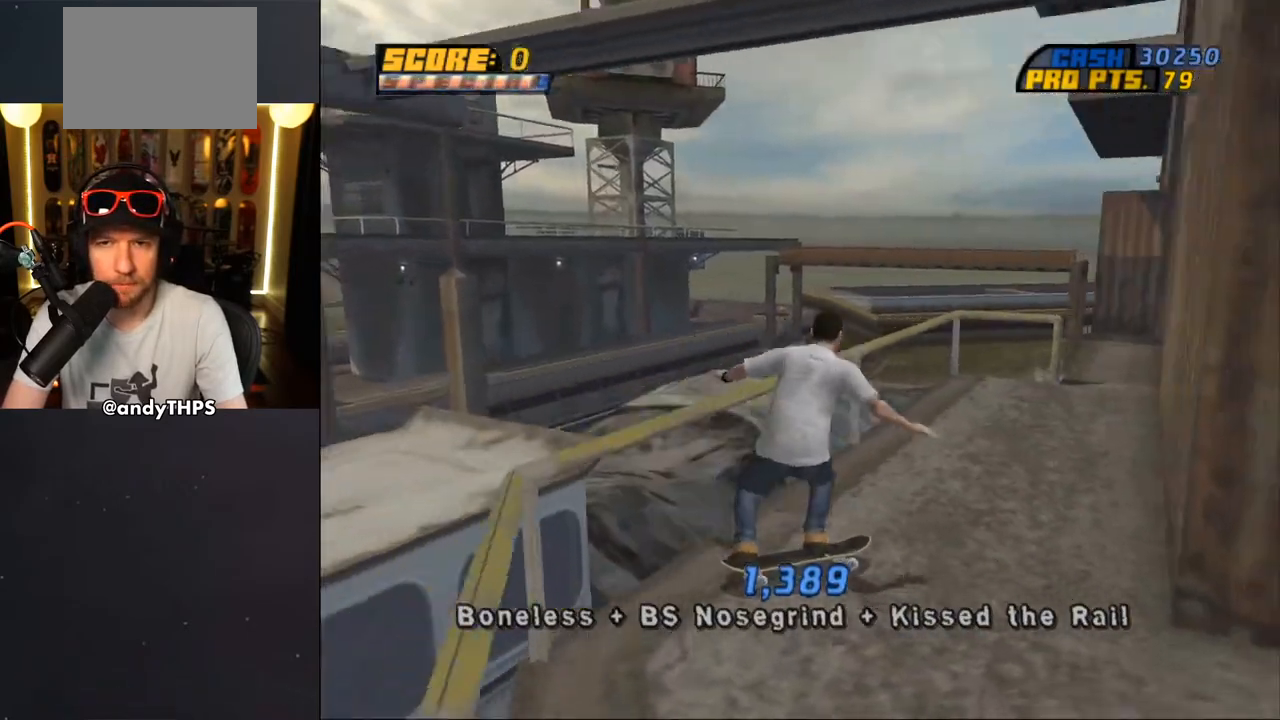
{"buttons": ["CROSS"], "left_stick": "center", "right_stick": "center", "events": [[367, "DPAD_DOWN", "up"]]}
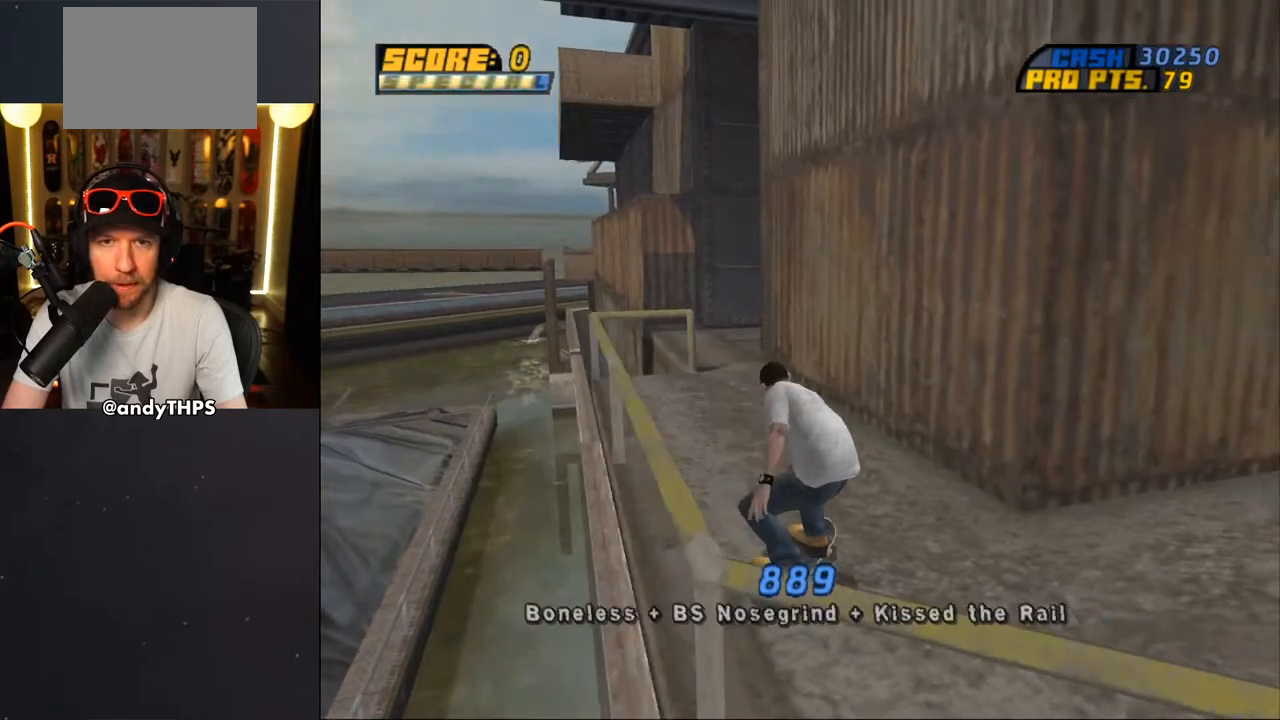
{"buttons": ["DPAD_UP"], "left_stick": "center", "right_stick": "center", "events": [[67, "DPAD_UP", "down"], [150, "DPAD_UP", "up"], [183, "DPAD_UP", "down"], [267, "DPAD_UP", "up"], [317, "CROSS", "up"], [317, "DPAD_UP", "down"], [317, "TRIANGLE", "down"], [367, "CROSS", "down"], [383, "TRIANGLE", "up"], [400, "DPAD_UP", "up"], [417, "CROSS", "up"], [417, "DPAD_UP", "down"]]}
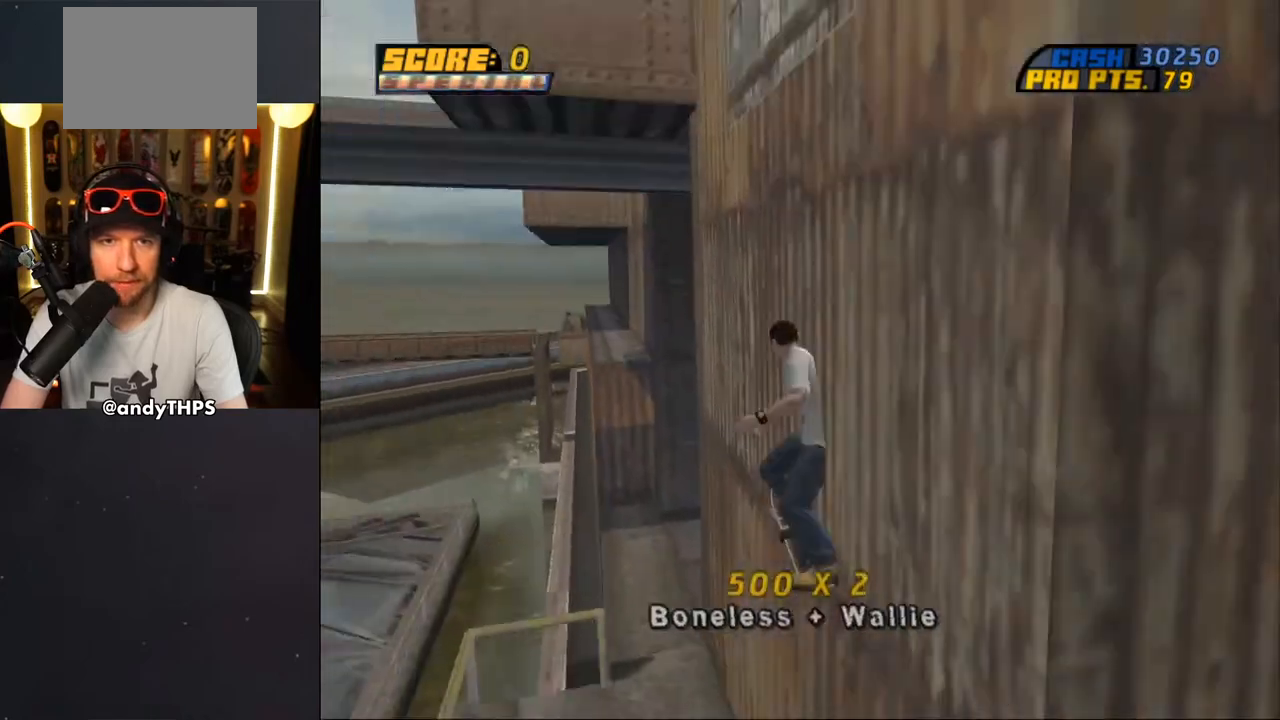
{"buttons": ["TRIANGLE", "L1"], "left_stick": "center", "right_stick": "center", "events": [[33, "DPAD_UP", "up"], [500, "L1", "down"], [500, "TRIANGLE", "down"]]}
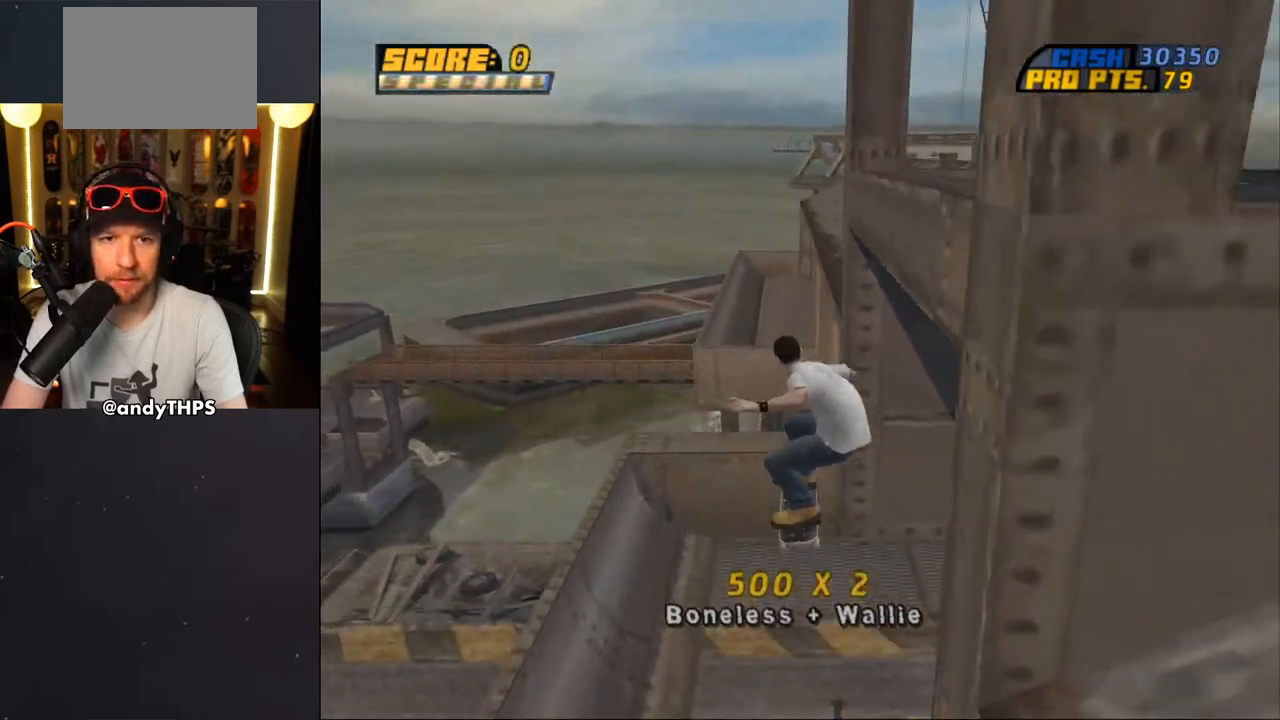
{"buttons": ["TRIANGLE", "DPAD_DOWN"], "left_stick": "center", "right_stick": "center", "events": [[33, "DPAD_DOWN", "down"], [67, "TRIANGLE", "up"], [83, "L1", "up"], [483, "TRIANGLE", "down"]]}
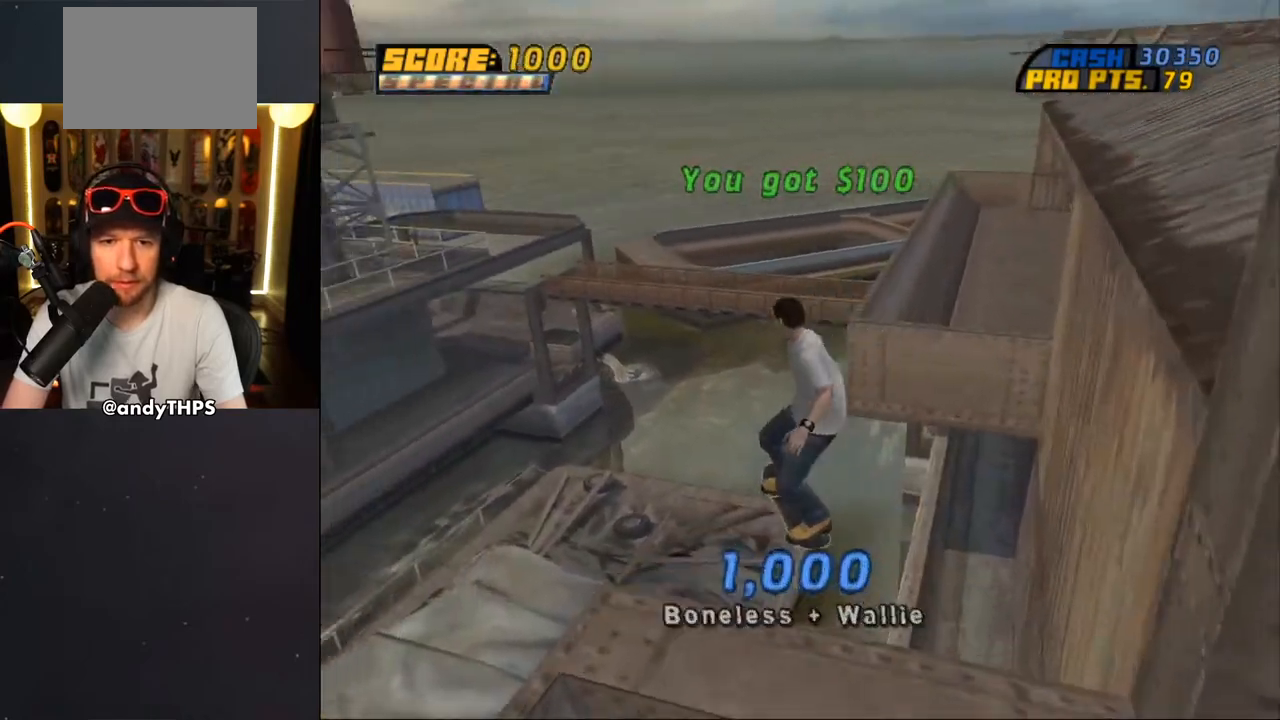
{"buttons": [], "left_stick": "center", "right_stick": "center", "events": [[317, "DPAD_DOWN", "up"], [483, "TRIANGLE", "up"]]}
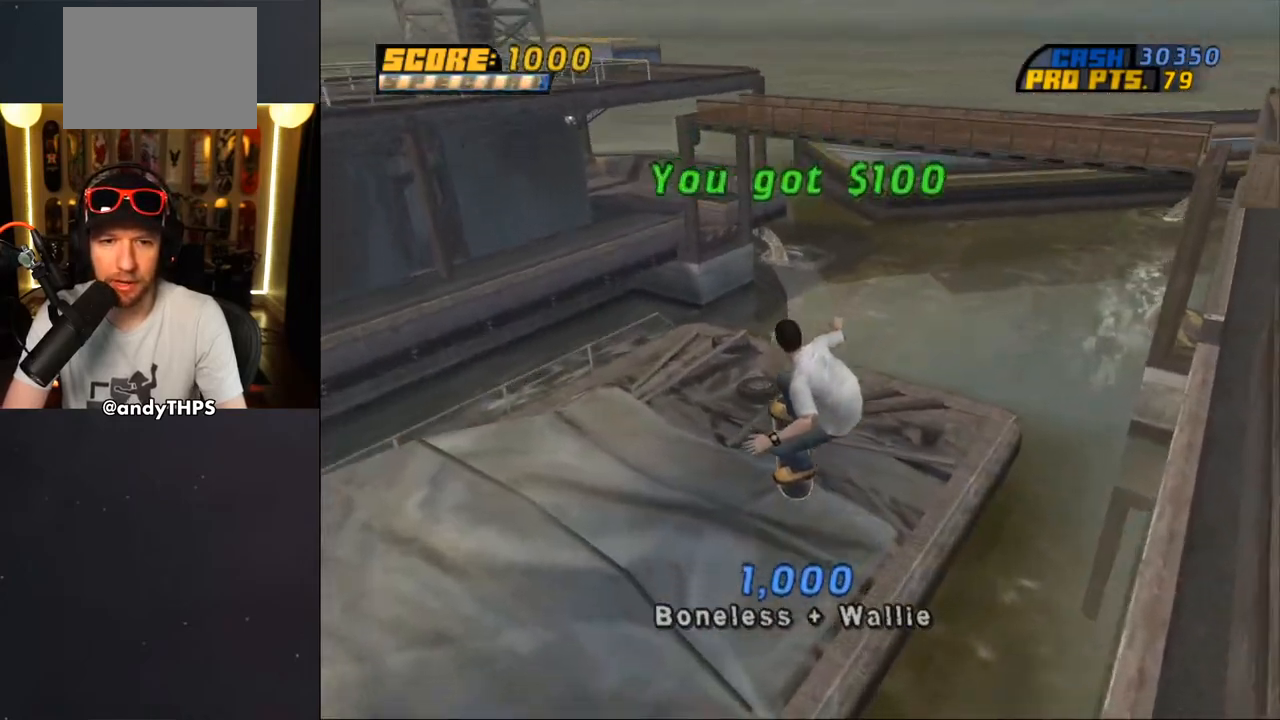
{"buttons": [], "left_stick": "center", "right_stick": "center", "events": []}
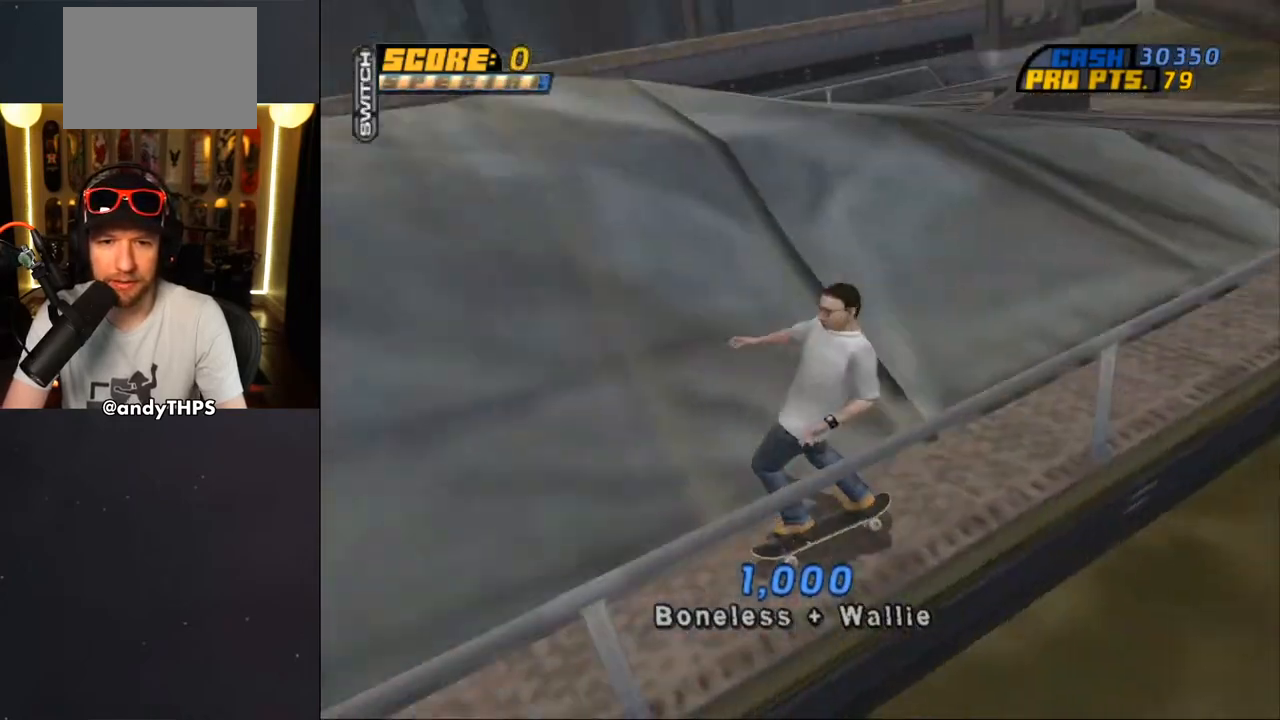
{"buttons": [], "left_stick": "center", "right_stick": "center", "events": []}
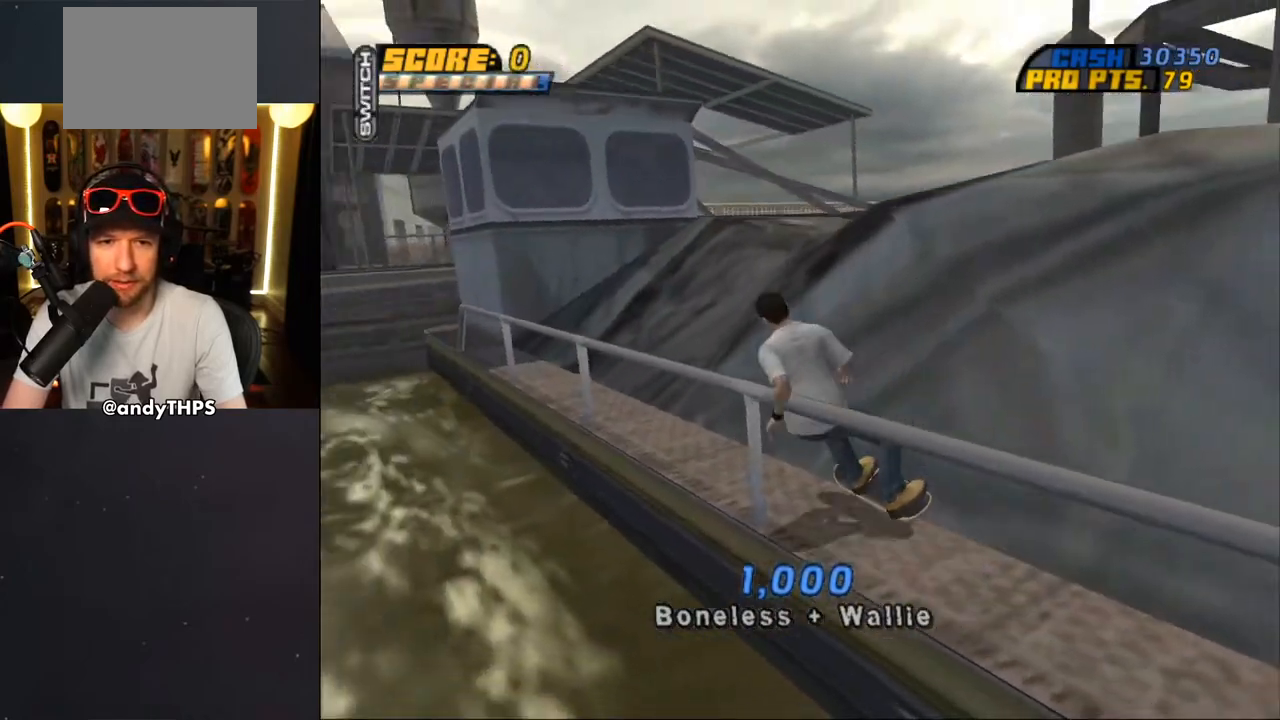
{"buttons": [], "left_stick": "center", "right_stick": "center", "events": [[67, "right_stick", "down-left"], [317, "right_stick", "center"]]}
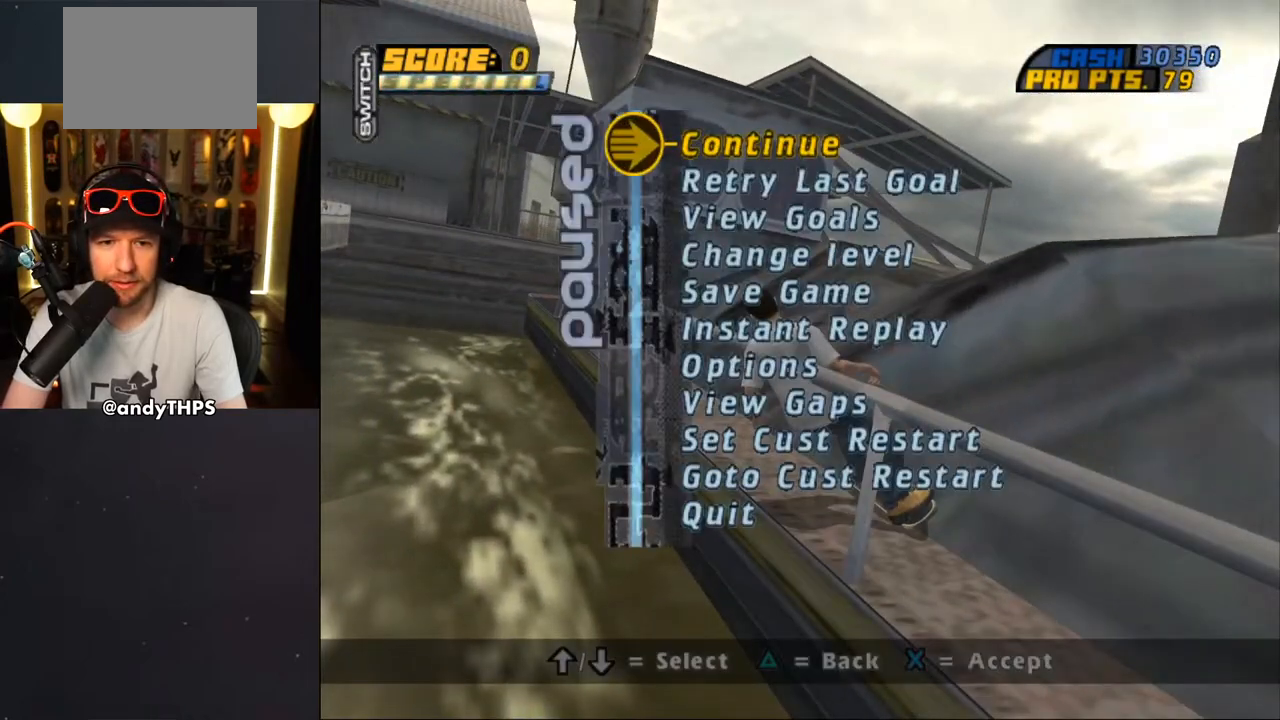
{"buttons": [], "left_stick": "center", "right_stick": "center", "events": [[367, "CROSS", "down"], [450, "CROSS", "up"]]}